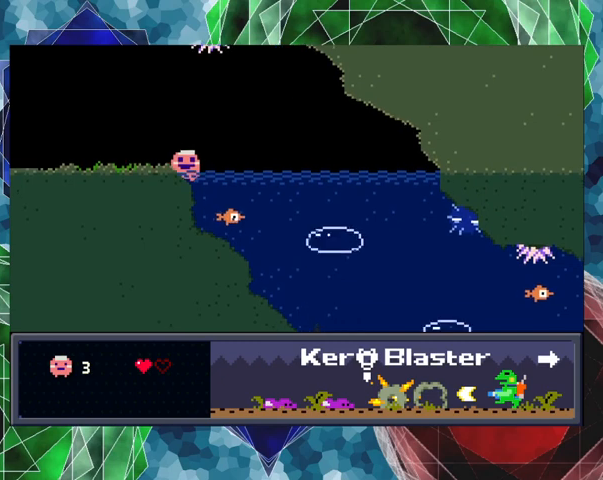
Gameplay with a controller (Nintendo layout); each line is a JSON object with the inputs held at the frame after it. "events" lists button and stick changes between this image and that frame as [ms after this image, input, new state], when the widget could be followed in between. Not read: L3 R3 right_stick.
{"buttons": [], "left_stick": "center", "events": []}
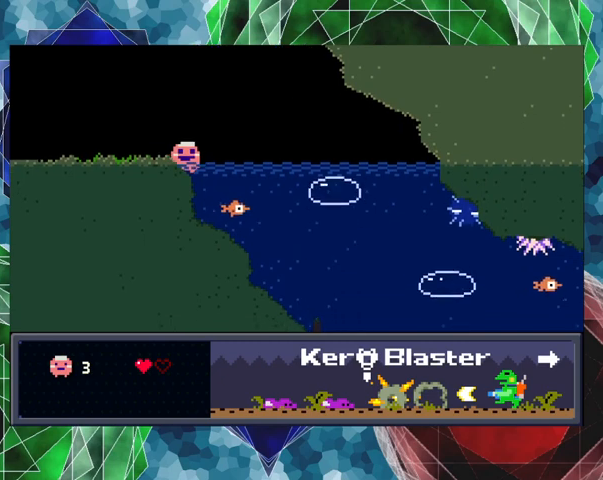
{"buttons": [], "left_stick": "center", "events": []}
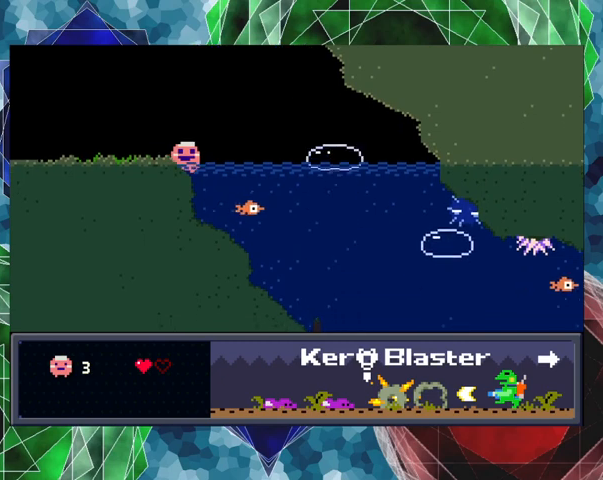
{"buttons": ["DPAD_RIGHT"], "left_stick": "center", "events": [[33, "DPAD_RIGHT", "down"], [167, "DPAD_RIGHT", "up"], [500, "DPAD_RIGHT", "down"]]}
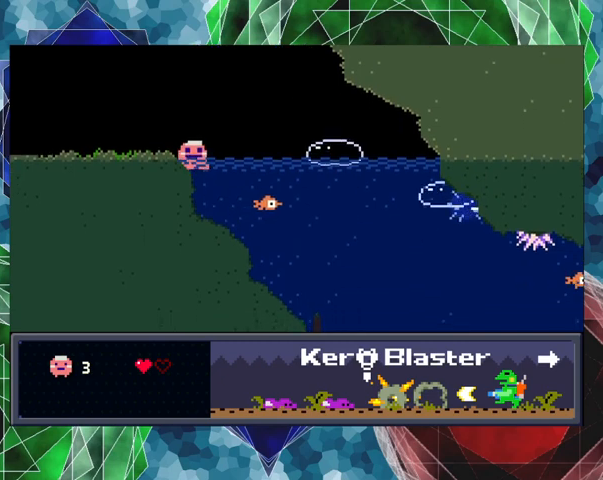
{"buttons": [], "left_stick": "center", "events": [[200, "DPAD_RIGHT", "up"]]}
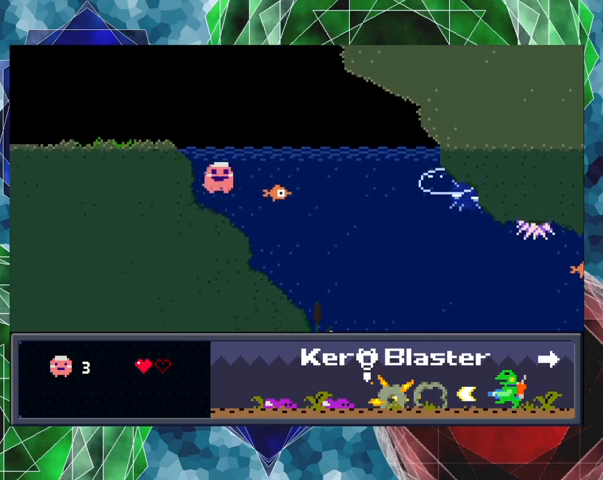
{"buttons": [], "left_stick": "center", "events": [[200, "Y", "down"], [300, "Y", "up"], [367, "Y", "down"], [433, "Y", "up"]]}
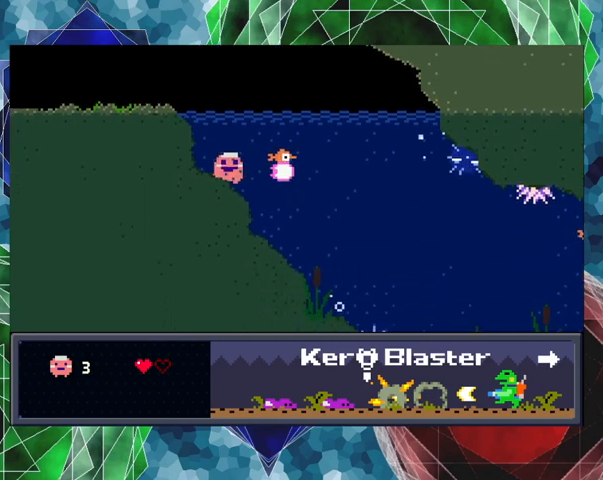
{"buttons": [], "left_stick": "center", "events": [[167, "B", "down"], [233, "Y", "down"], [267, "B", "up"], [300, "Y", "up"]]}
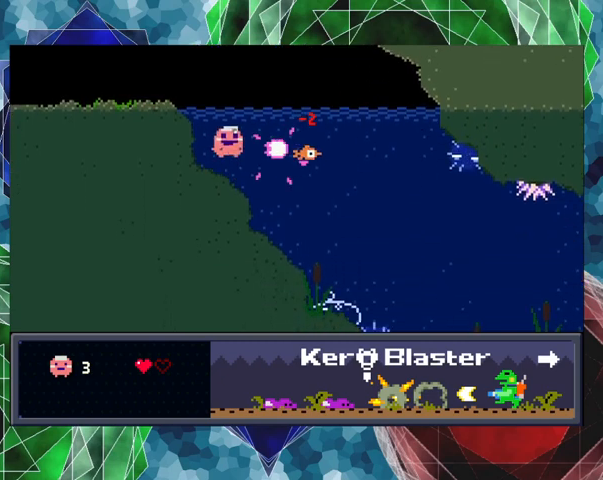
{"buttons": ["Y", "DPAD_RIGHT"], "left_stick": "center", "events": [[33, "Y", "down"], [67, "Y", "up"], [133, "Y", "down"], [200, "DPAD_RIGHT", "down"], [233, "Y", "up"], [300, "Y", "down"], [367, "Y", "up"], [433, "Y", "down"]]}
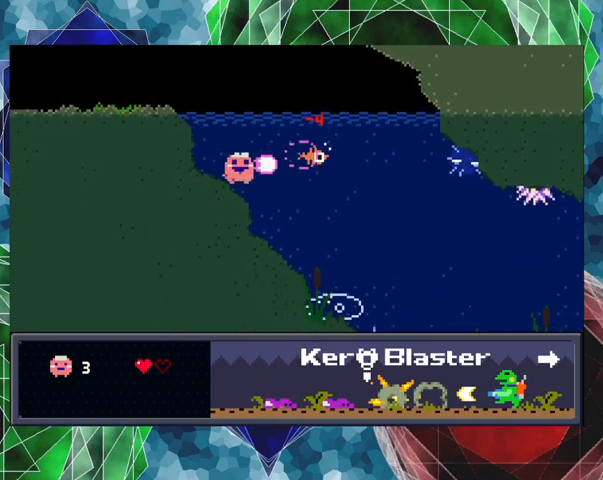
{"buttons": [], "left_stick": "center", "events": [[33, "Y", "up"], [100, "Y", "down"], [167, "Y", "up"], [367, "DPAD_RIGHT", "up"]]}
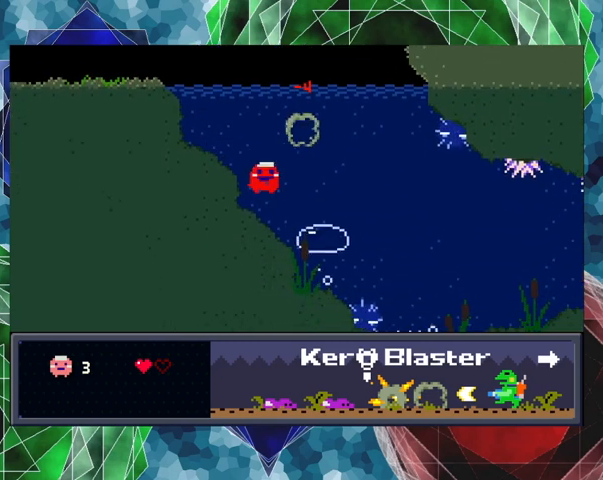
{"buttons": ["Y"], "left_stick": "center", "events": [[167, "Y", "down"], [200, "Y", "up"], [300, "Y", "down"], [367, "Y", "up"], [467, "Y", "down"]]}
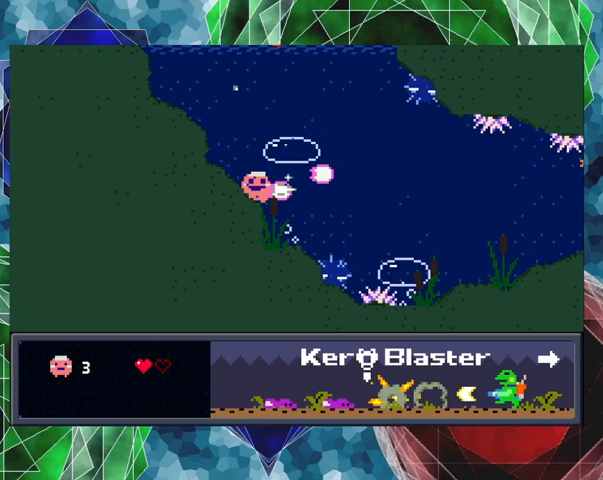
{"buttons": ["DPAD_RIGHT"], "left_stick": "center", "events": [[33, "Y", "up"], [67, "Y", "down"], [200, "Y", "up"], [233, "DPAD_RIGHT", "down"]]}
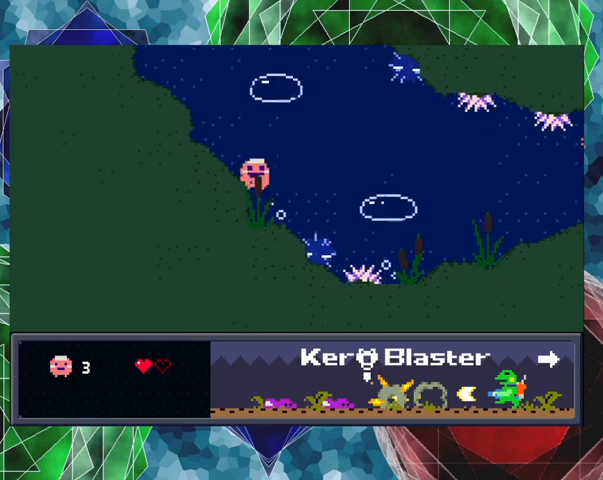
{"buttons": ["DPAD_RIGHT"], "left_stick": "center", "events": [[233, "B", "down"], [400, "B", "up"]]}
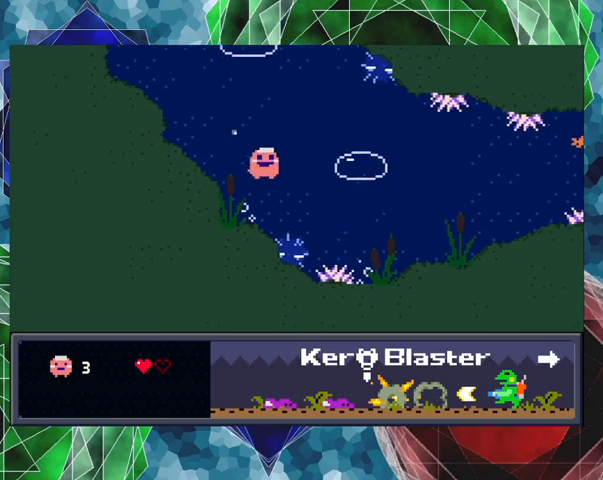
{"buttons": ["DPAD_RIGHT"], "left_stick": "center", "events": []}
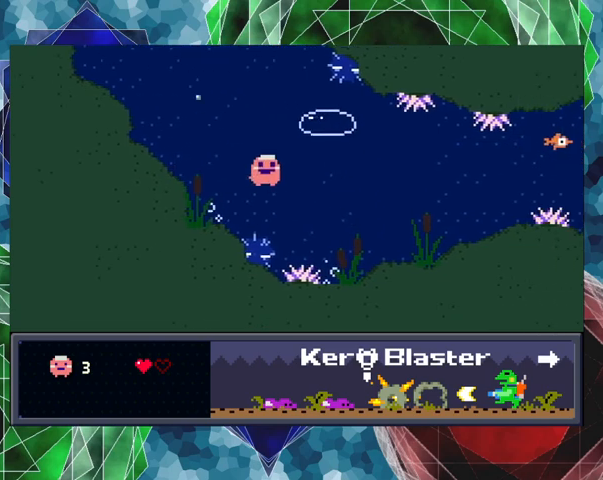
{"buttons": ["B", "DPAD_RIGHT"], "left_stick": "center", "events": [[333, "B", "down"]]}
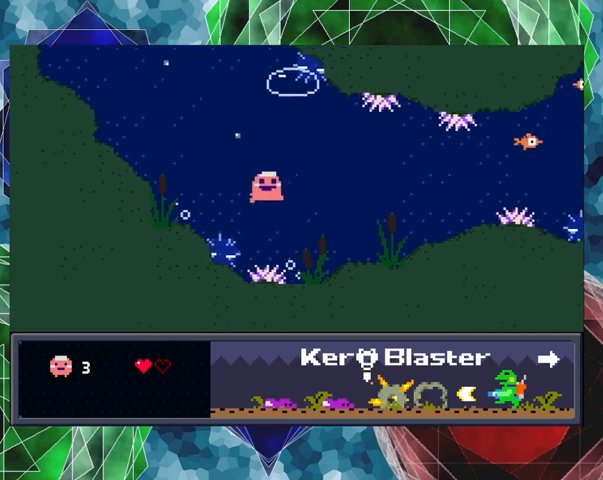
{"buttons": ["DPAD_RIGHT"], "left_stick": "center", "events": [[33, "B", "up"]]}
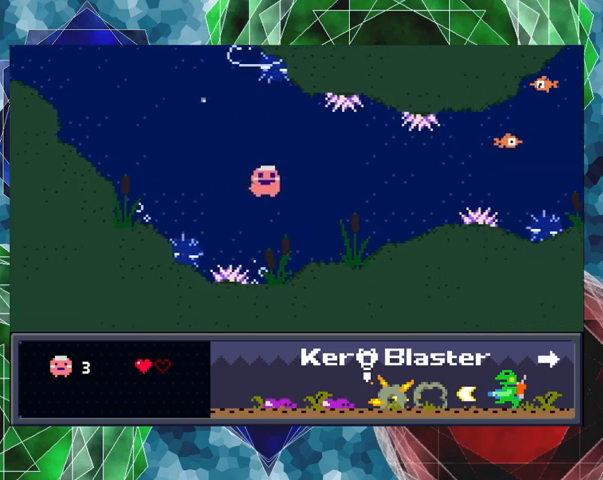
{"buttons": ["DPAD_RIGHT"], "left_stick": "center", "events": []}
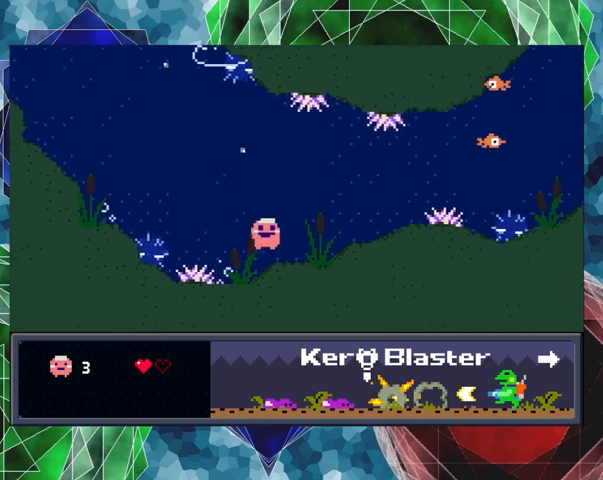
{"buttons": ["DPAD_RIGHT"], "left_stick": "center", "events": []}
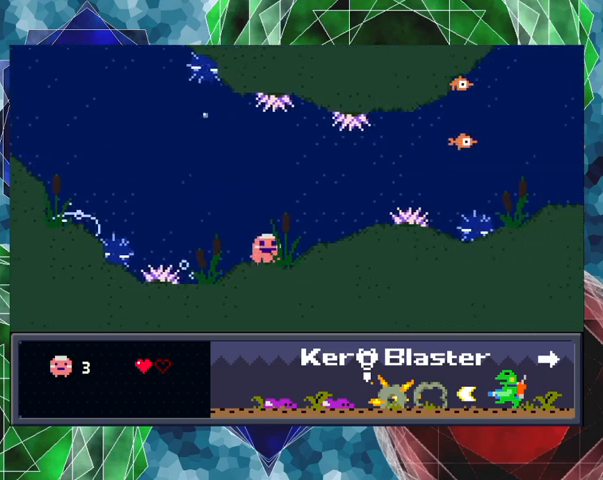
{"buttons": ["DPAD_RIGHT"], "left_stick": "center", "events": []}
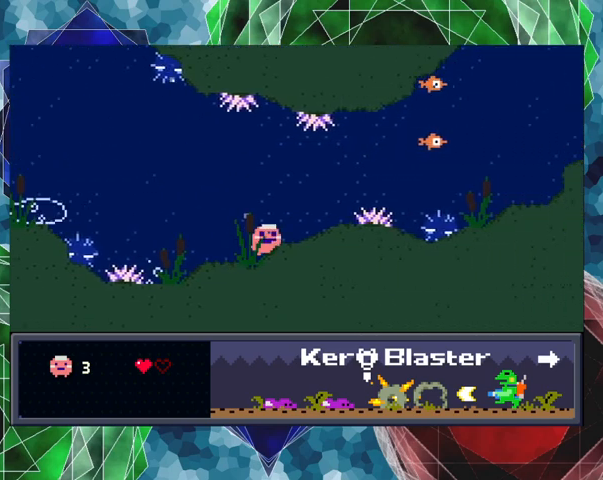
{"buttons": ["DPAD_RIGHT"], "left_stick": "center", "events": []}
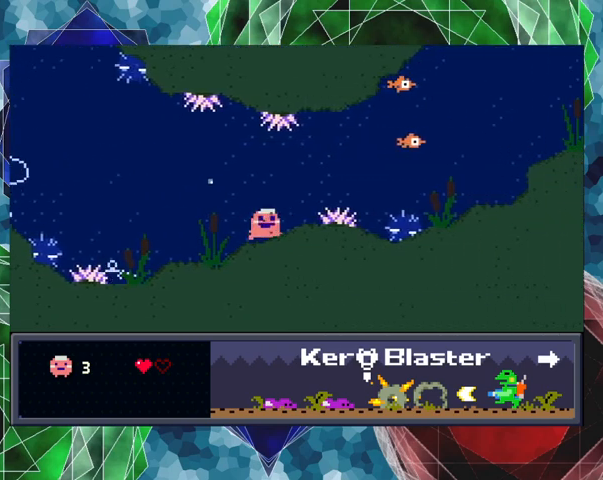
{"buttons": [], "left_stick": "center", "events": [[267, "DPAD_RIGHT", "up"]]}
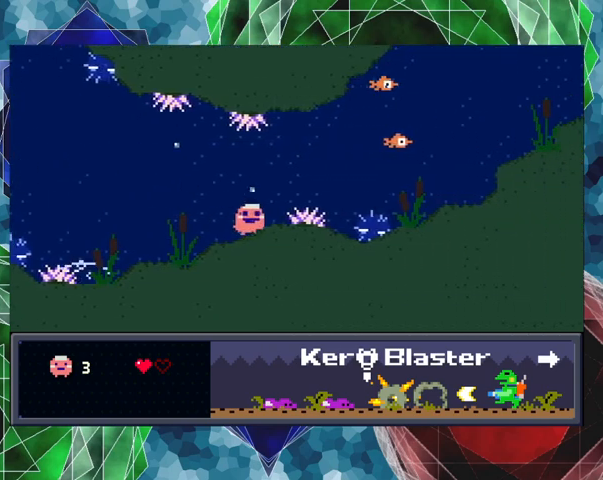
{"buttons": [], "left_stick": "center", "events": [[133, "B", "down"], [200, "DPAD_RIGHT", "down"], [333, "B", "up"], [333, "DPAD_RIGHT", "up"]]}
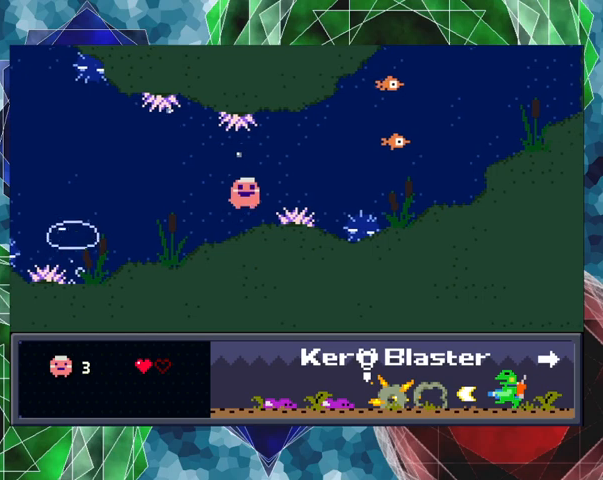
{"buttons": ["DPAD_RIGHT"], "left_stick": "center", "events": [[133, "B", "down"], [133, "DPAD_RIGHT", "down"], [300, "B", "up"]]}
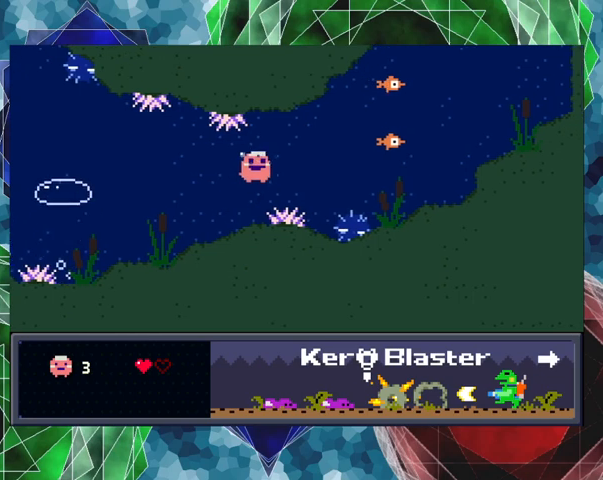
{"buttons": ["DPAD_RIGHT"], "left_stick": "center", "events": [[100, "B", "down"], [233, "B", "up"], [400, "B", "down"], [467, "B", "up"]]}
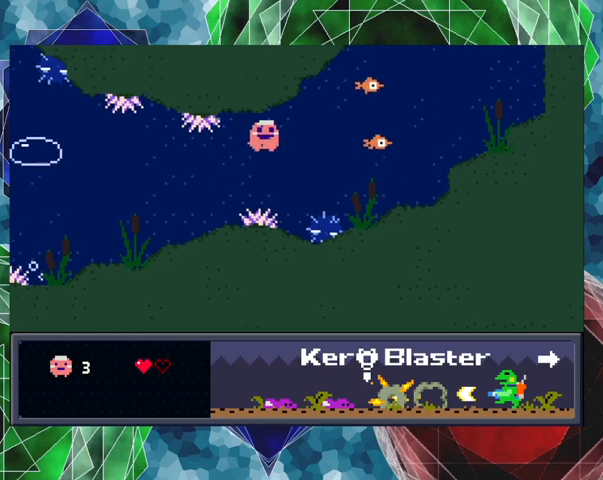
{"buttons": ["DPAD_RIGHT"], "left_stick": "center", "events": [[233, "Y", "down"], [300, "Y", "up"], [367, "Y", "down"], [467, "Y", "up"]]}
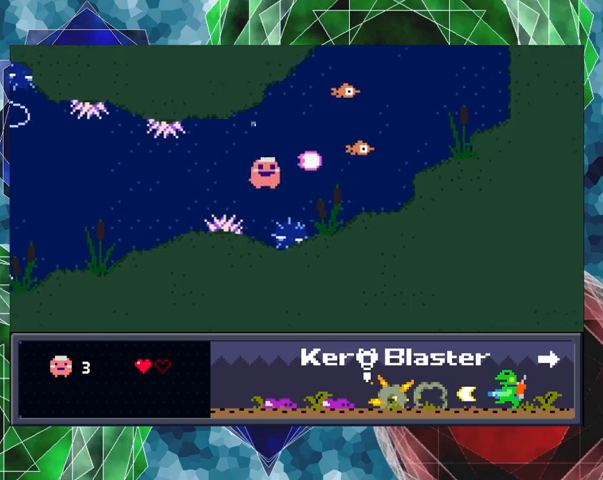
{"buttons": ["Y"], "left_stick": "center", "events": [[33, "B", "down"], [133, "Y", "down"], [200, "B", "up"], [200, "Y", "up"], [267, "B", "down"], [300, "DPAD_RIGHT", "up"], [367, "Y", "down"], [400, "B", "up"], [400, "Y", "up"], [467, "Y", "down"]]}
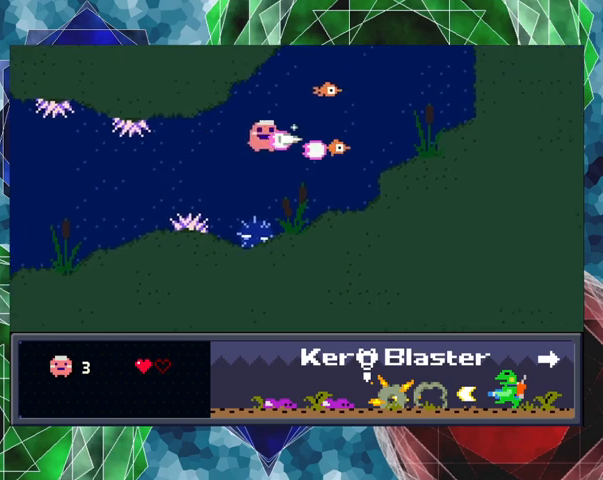
{"buttons": [], "left_stick": "center", "events": [[67, "Y", "up"], [133, "Y", "down"], [167, "Y", "up"], [267, "Y", "down"], [333, "Y", "up"], [367, "Y", "down"], [467, "Y", "up"]]}
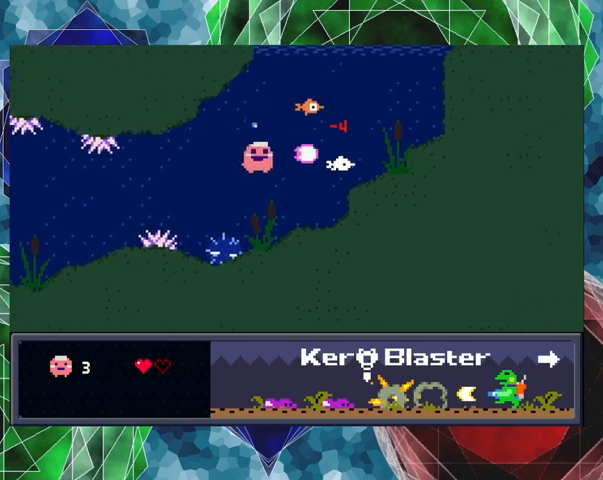
{"buttons": ["DPAD_RIGHT"], "left_stick": "center", "events": [[133, "Y", "down"], [233, "Y", "up"], [267, "DPAD_RIGHT", "down"], [300, "Y", "down"], [367, "Y", "up"]]}
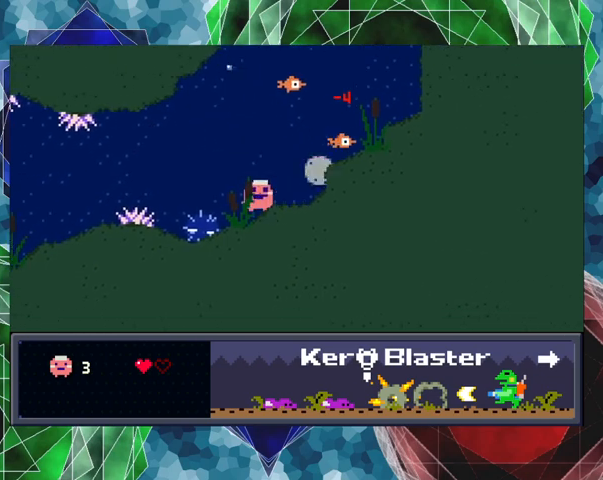
{"buttons": [], "left_stick": "center", "events": [[100, "Y", "down"], [200, "Y", "up"], [500, "DPAD_RIGHT", "up"]]}
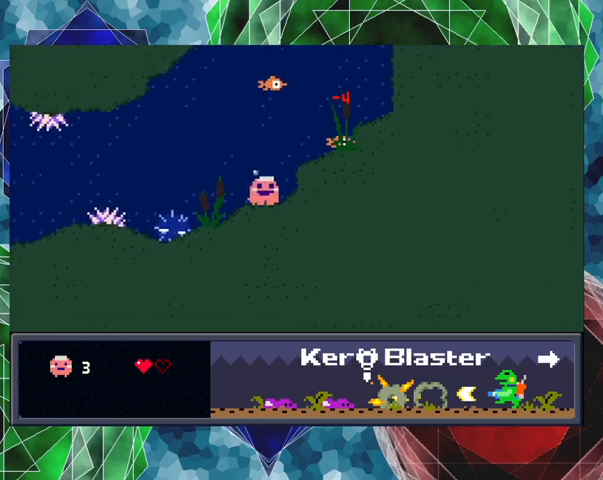
{"buttons": ["DPAD_RIGHT"], "left_stick": "center", "events": [[100, "DPAD_RIGHT", "down"]]}
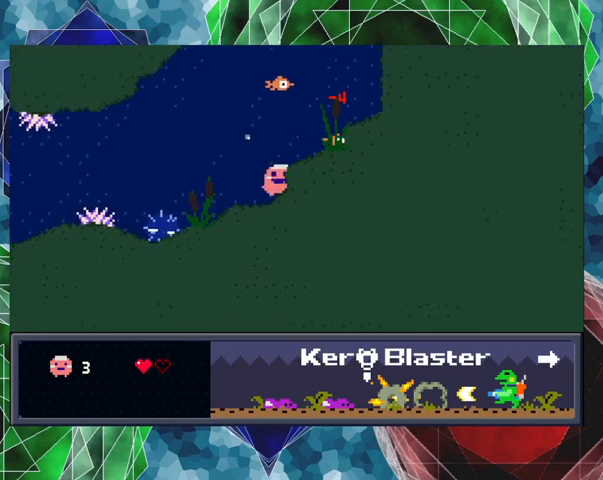
{"buttons": ["Y", "DPAD_UP"], "left_stick": "center", "events": [[67, "DPAD_UP", "down"], [100, "DPAD_RIGHT", "up"], [200, "Y", "down"], [233, "Y", "up"], [333, "Y", "down"], [400, "Y", "up"], [500, "Y", "down"]]}